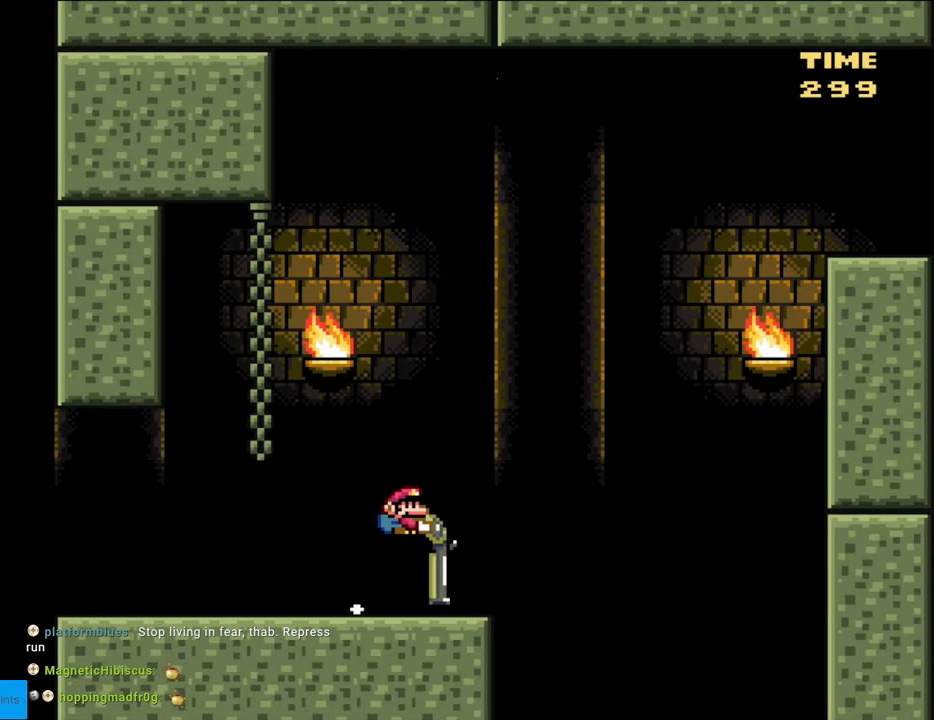
Gameplay with a controller (Nintendo layout); each line is a JSON object with the inputs held at the frame after it. "events" lists button and stick changes between this image and that frame as [ms after this image, input, new state], when the widget could be followed in between. Not read: L3 R3.
{"buttons": ["B", "Y", "DPAD_DOWN", "DPAD_RIGHT"], "events": [[400, "Y", "up"], [467, "Y", "down"]]}
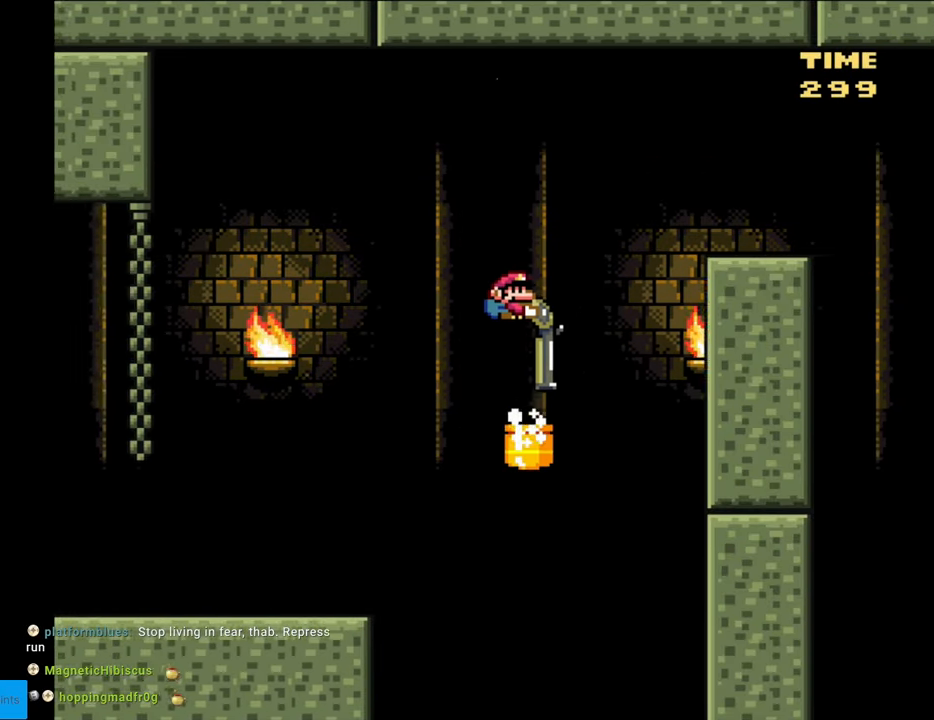
{"buttons": ["Y", "DPAD_DOWN"], "events": [[450, "B", "up"], [450, "DPAD_RIGHT", "up"]]}
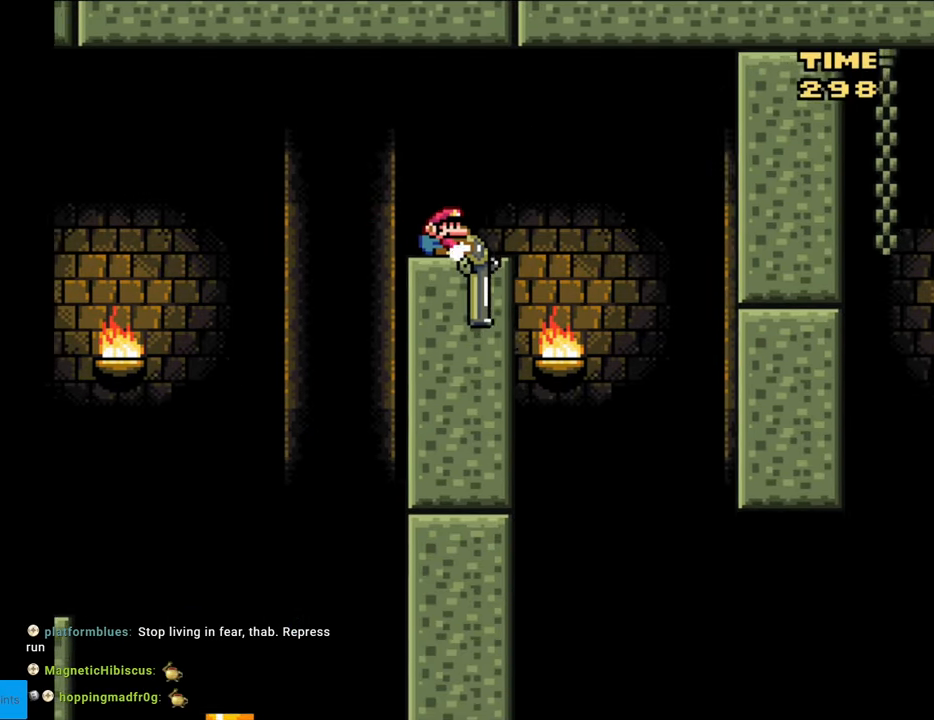
{"buttons": ["B", "Y", "DPAD_DOWN", "DPAD_RIGHT"], "events": [[17, "DPAD_RIGHT", "down"], [50, "B", "down"], [167, "B", "up"], [233, "DPAD_RIGHT", "up"], [250, "B", "down"], [267, "DPAD_LEFT", "down"], [450, "DPAD_LEFT", "up"], [500, "DPAD_RIGHT", "down"]]}
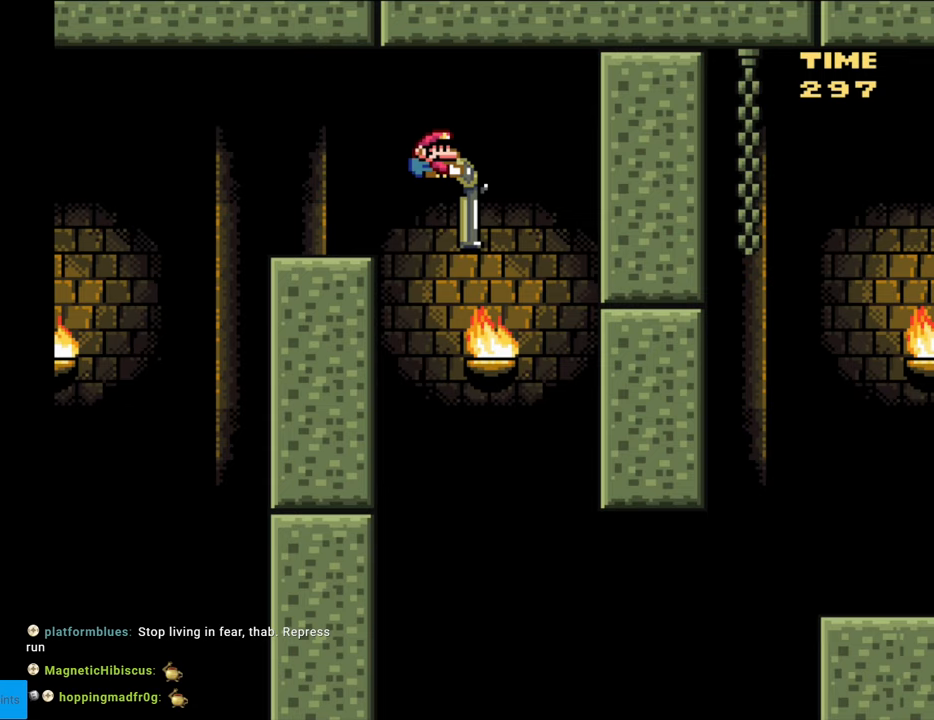
{"buttons": ["B", "Y", "DPAD_DOWN", "DPAD_RIGHT"], "events": []}
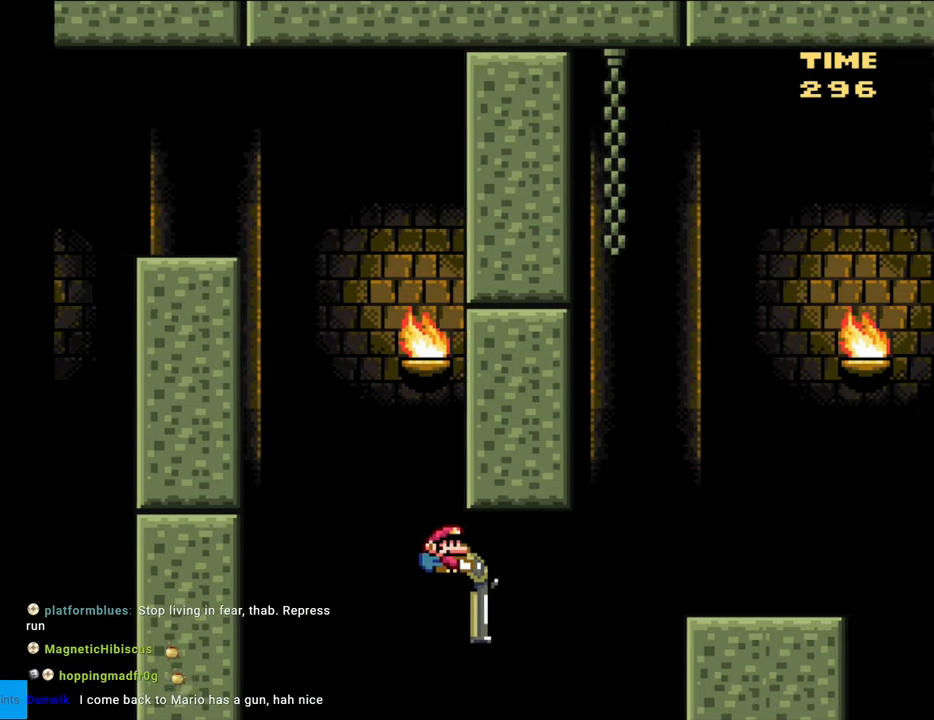
{"buttons": ["Y", "DPAD_RIGHT"], "events": [[33, "Y", "up"], [150, "Y", "down"], [400, "DPAD_DOWN", "up"], [500, "B", "up"]]}
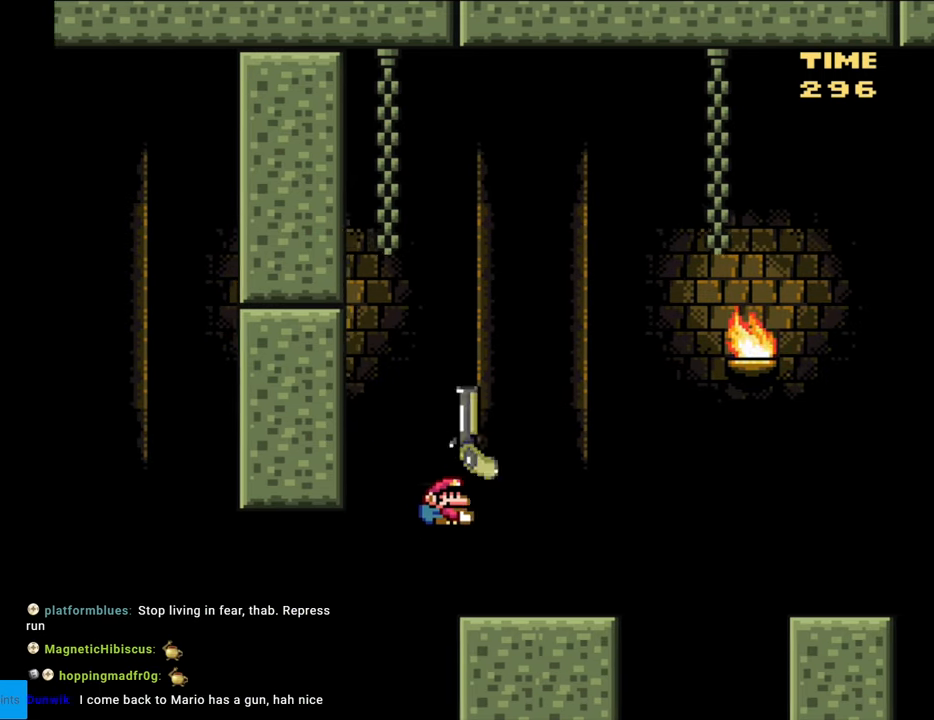
{"buttons": [], "events": [[17, "DPAD_RIGHT", "up"], [17, "DPAD_UP", "down"], [33, "DPAD_LEFT", "down"], [33, "DPAD_UP", "up"], [167, "DPAD_LEFT", "up"], [383, "Y", "up"]]}
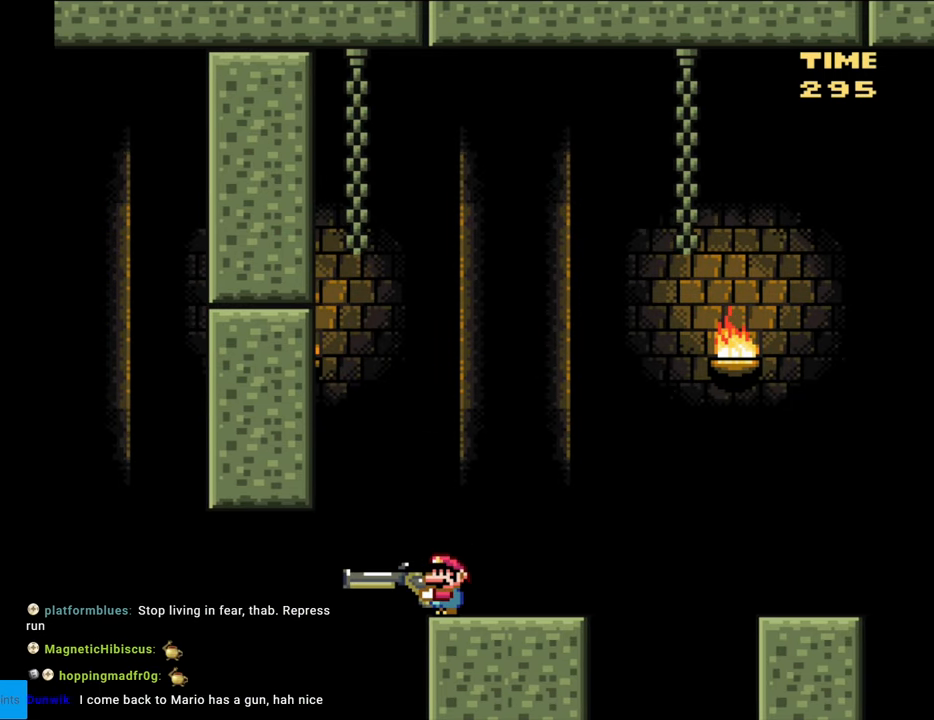
{"buttons": ["B"], "events": [[150, "B", "down"]]}
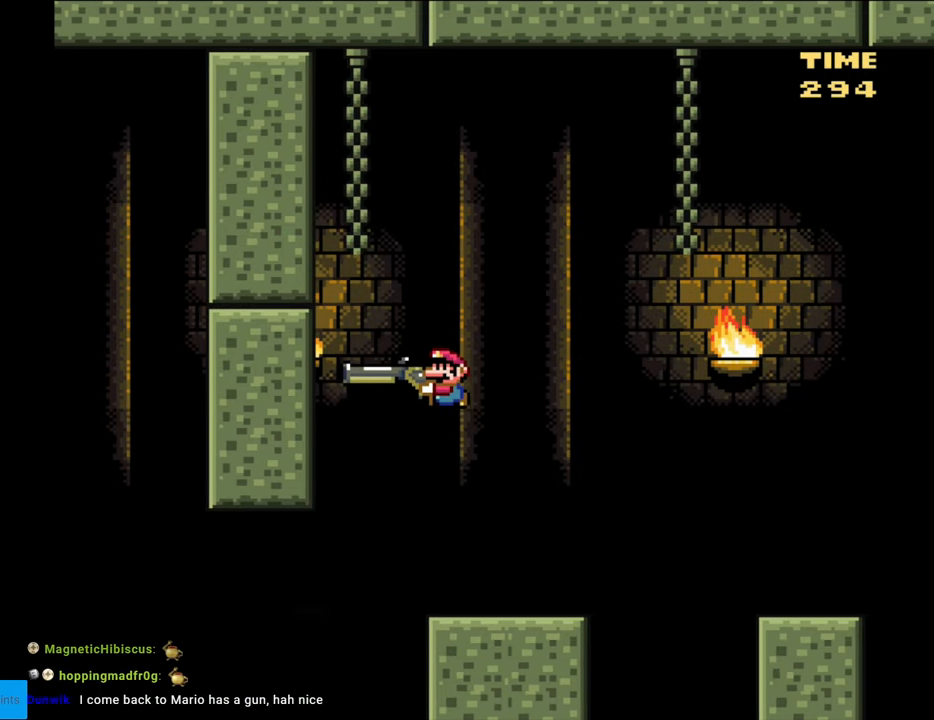
{"buttons": ["Y", "DPAD_DOWN"], "events": [[50, "Y", "down"], [367, "B", "up"], [383, "DPAD_DOWN", "down"]]}
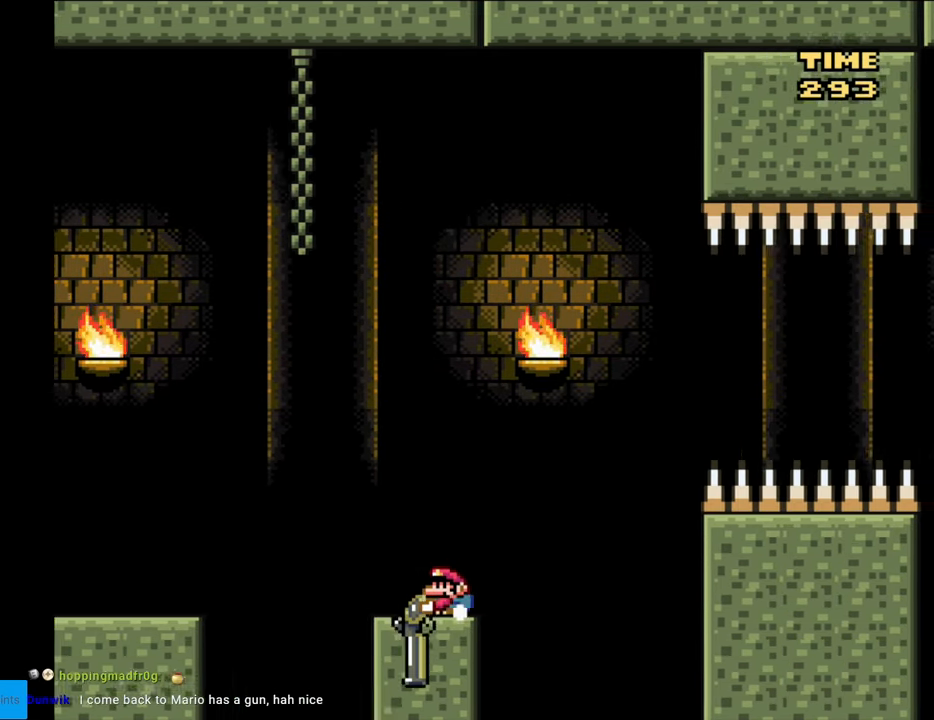
{"buttons": ["B", "Y", "DPAD_DOWN"], "events": [[50, "B", "down"]]}
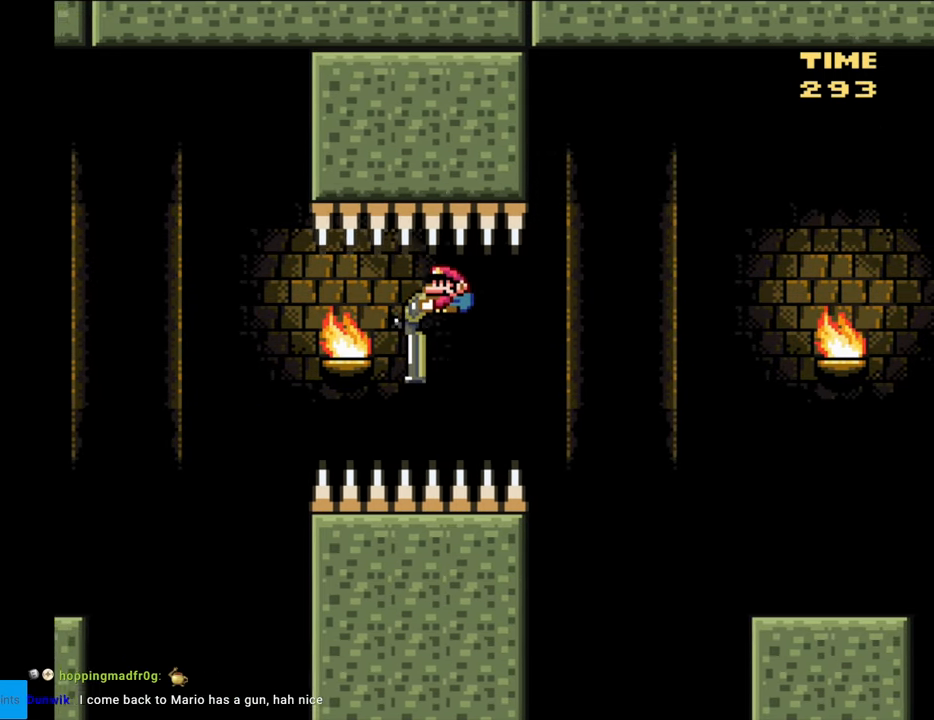
{"buttons": ["Y", "DPAD_DOWN"], "events": [[50, "B", "up"]]}
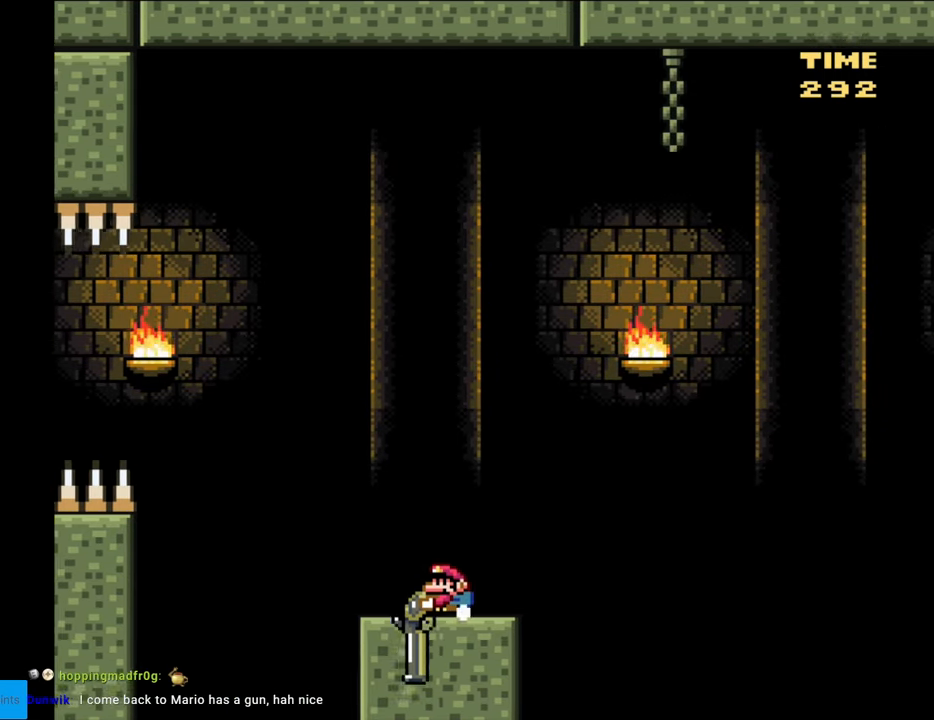
{"buttons": ["B", "Y", "DPAD_DOWN"], "events": [[100, "B", "down"]]}
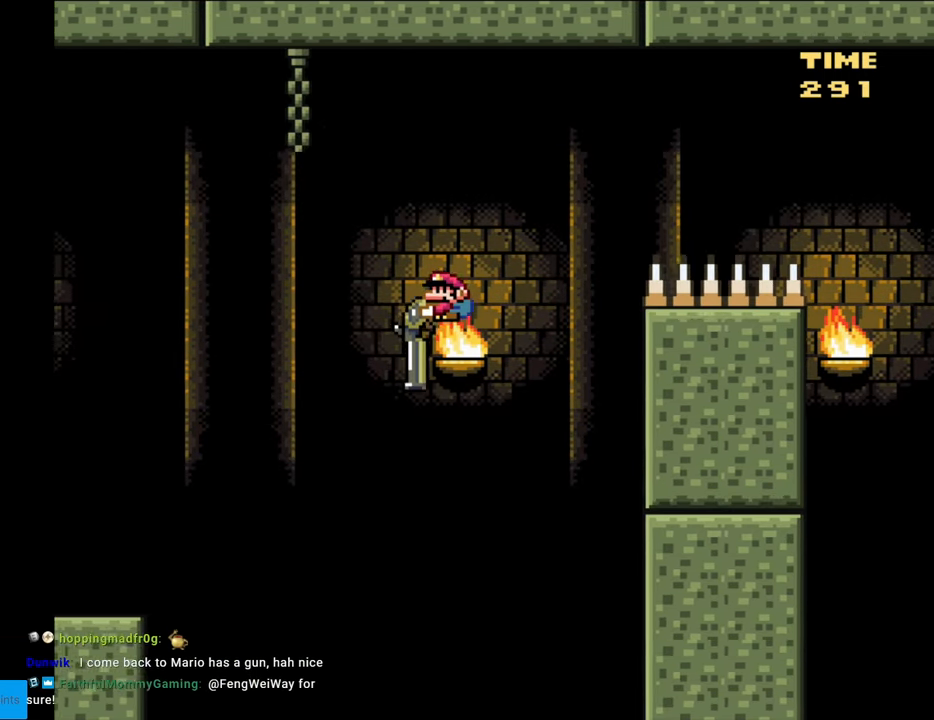
{"buttons": ["B", "Y", "DPAD_DOWN"], "events": [[100, "Y", "up"], [167, "Y", "down"]]}
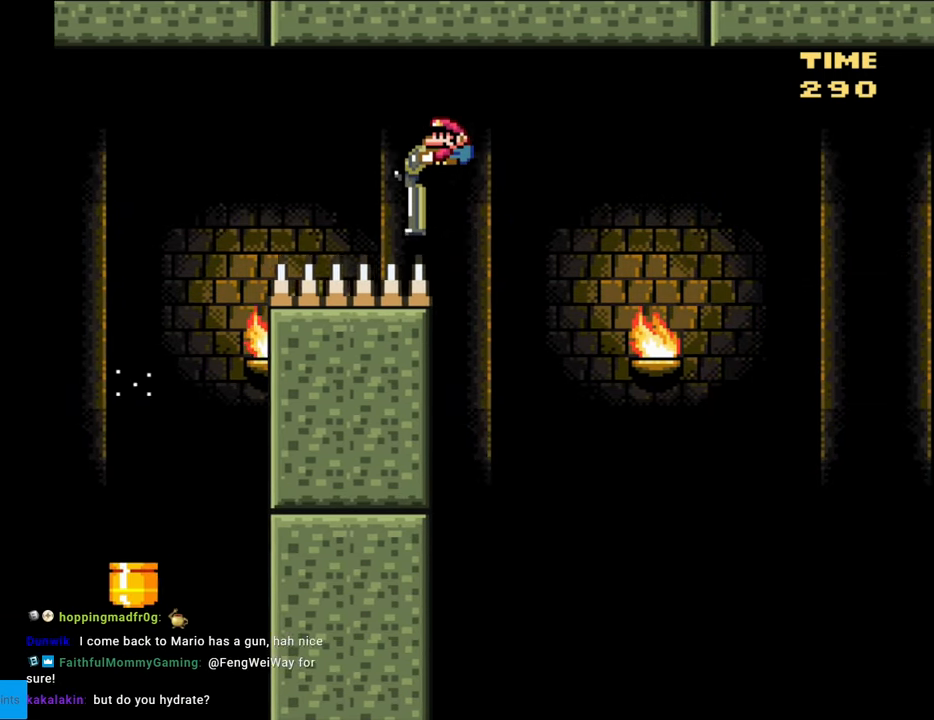
{"buttons": ["B", "Y", "DPAD_UP"], "events": [[183, "DPAD_DOWN", "up"], [333, "DPAD_UP", "down"]]}
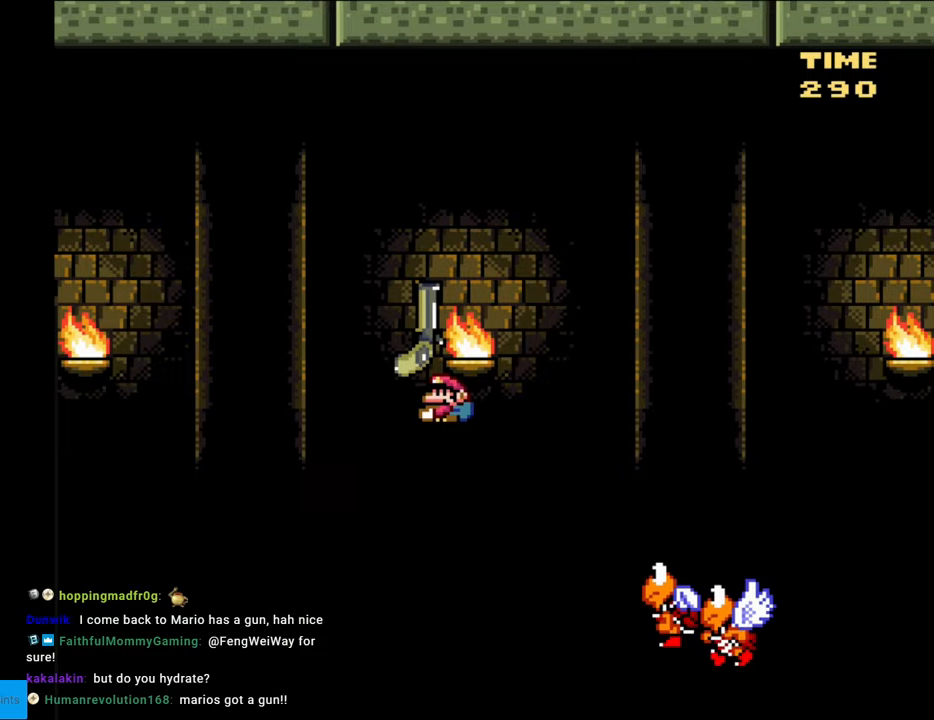
{"buttons": ["B", "Y", "DPAD_UP"], "events": []}
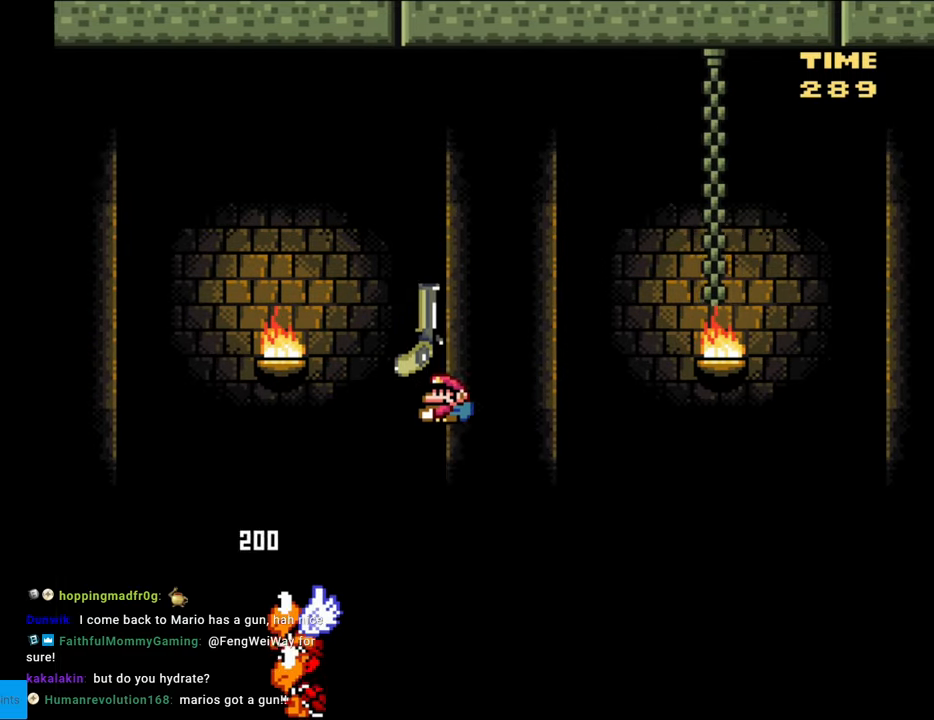
{"buttons": ["B", "Y", "DPAD_UP"], "events": []}
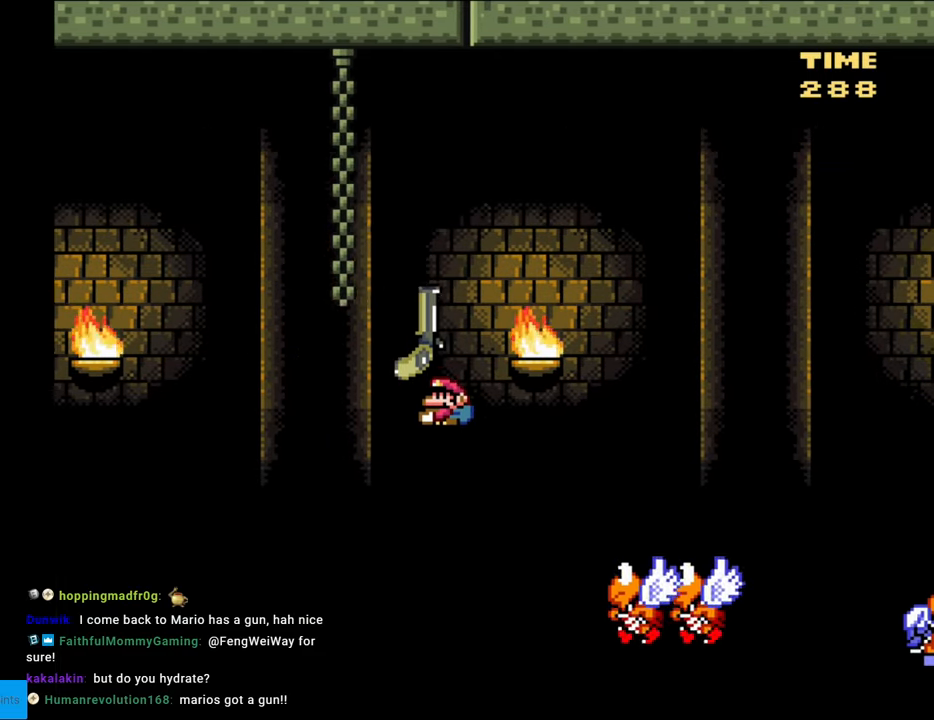
{"buttons": ["B", "Y", "DPAD_UP"], "events": [[67, "B", "up"], [150, "B", "down"]]}
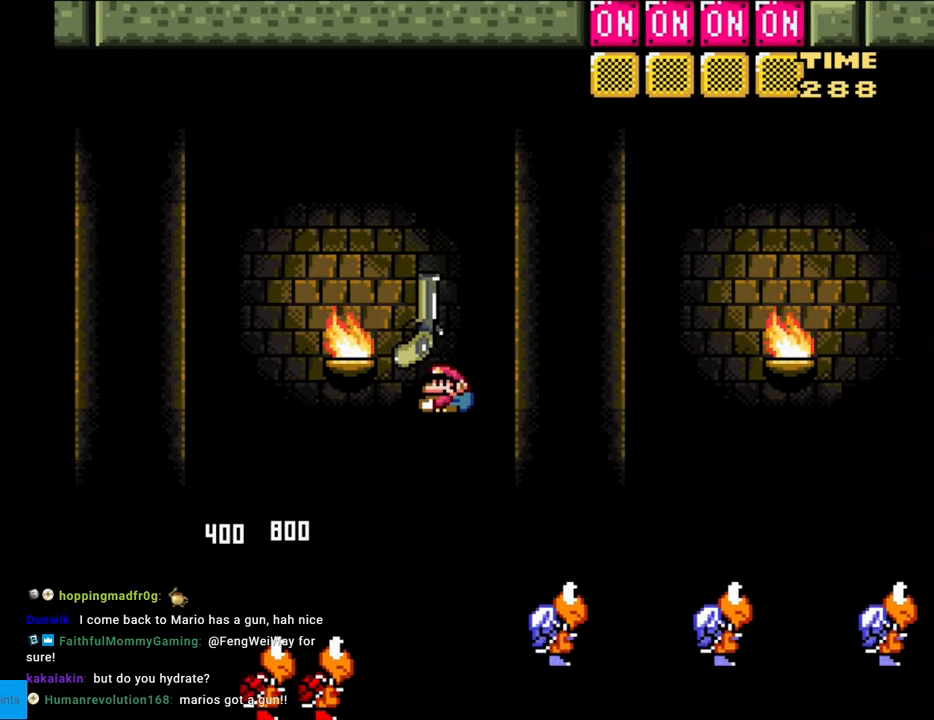
{"buttons": ["B", "Y", "DPAD_UP"], "events": [[267, "Y", "up"], [333, "Y", "down"]]}
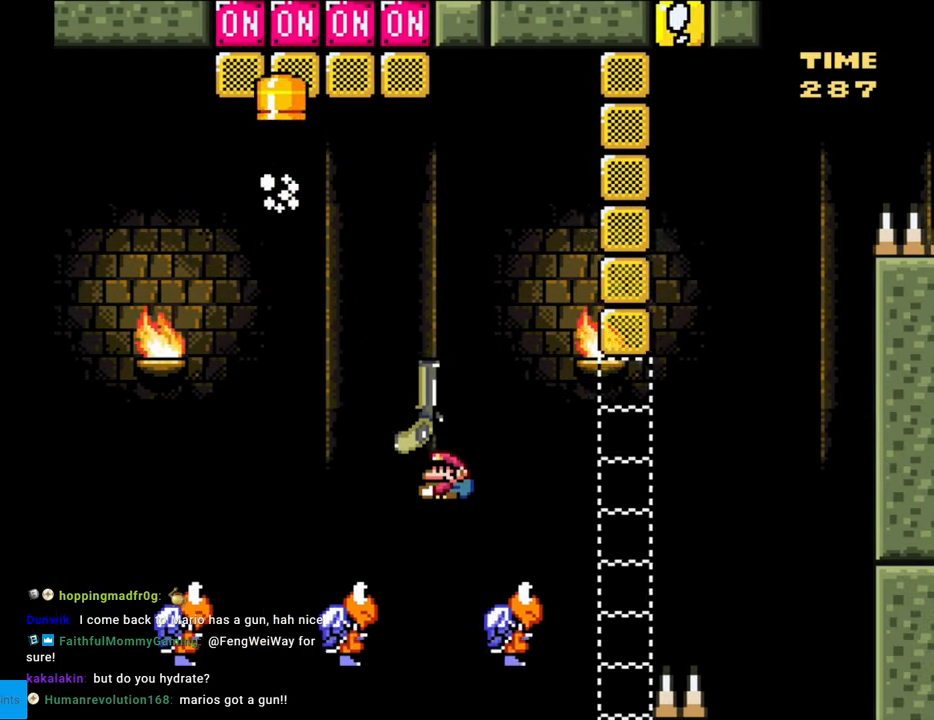
{"buttons": ["B", "Y", "DPAD_LEFT"], "events": [[83, "DPAD_LEFT", "down"], [83, "DPAD_UP", "up"]]}
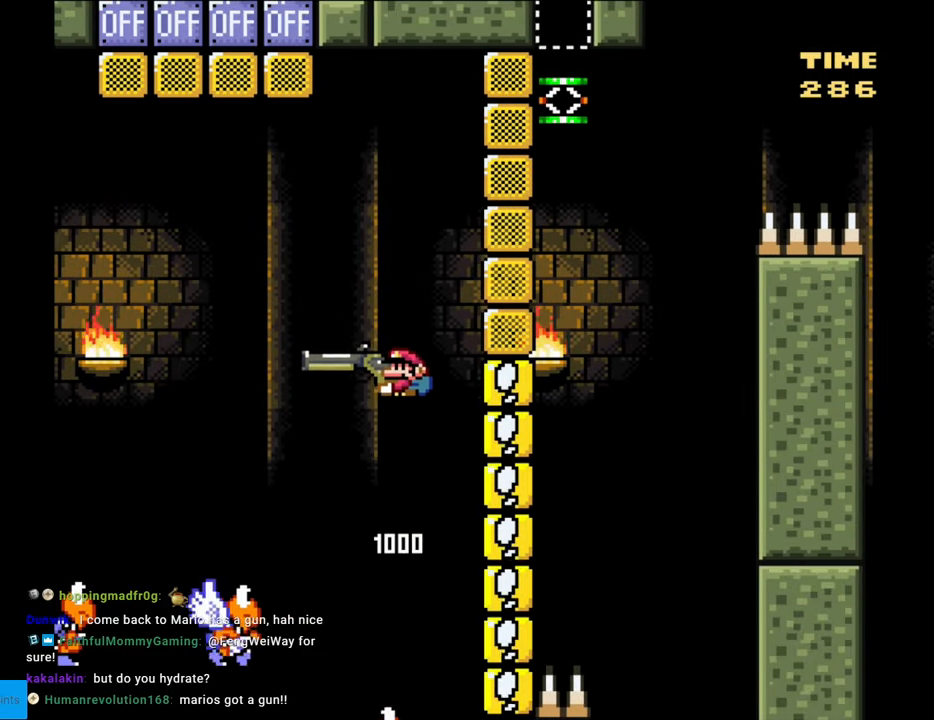
{"buttons": ["B", "Y", "DPAD_LEFT"], "events": []}
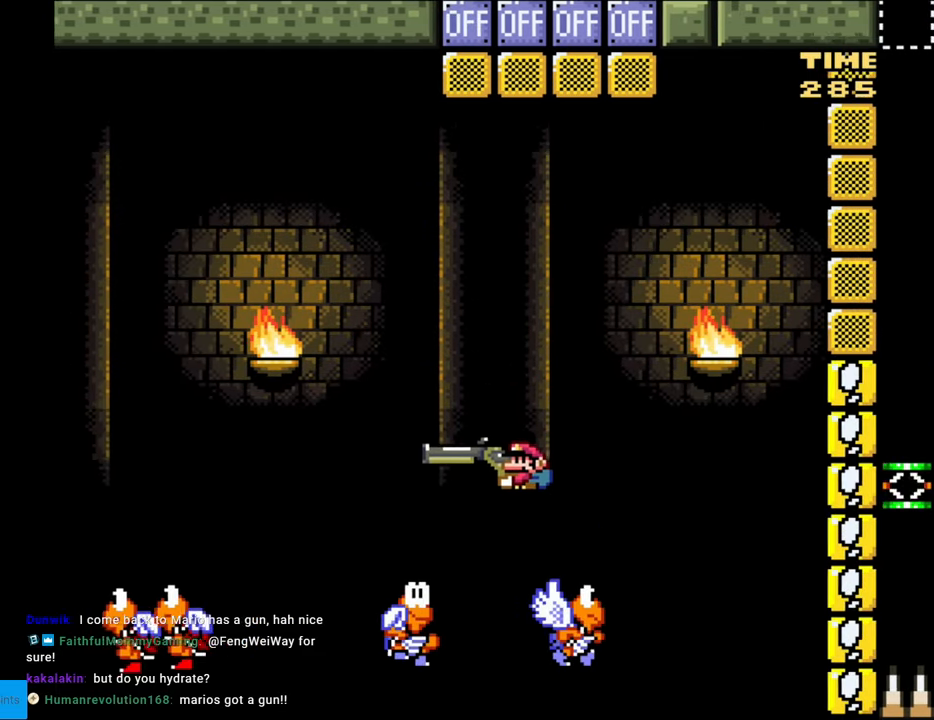
{"buttons": ["B", "Y", "DPAD_RIGHT"], "events": [[183, "DPAD_LEFT", "up"], [200, "DPAD_RIGHT", "down"]]}
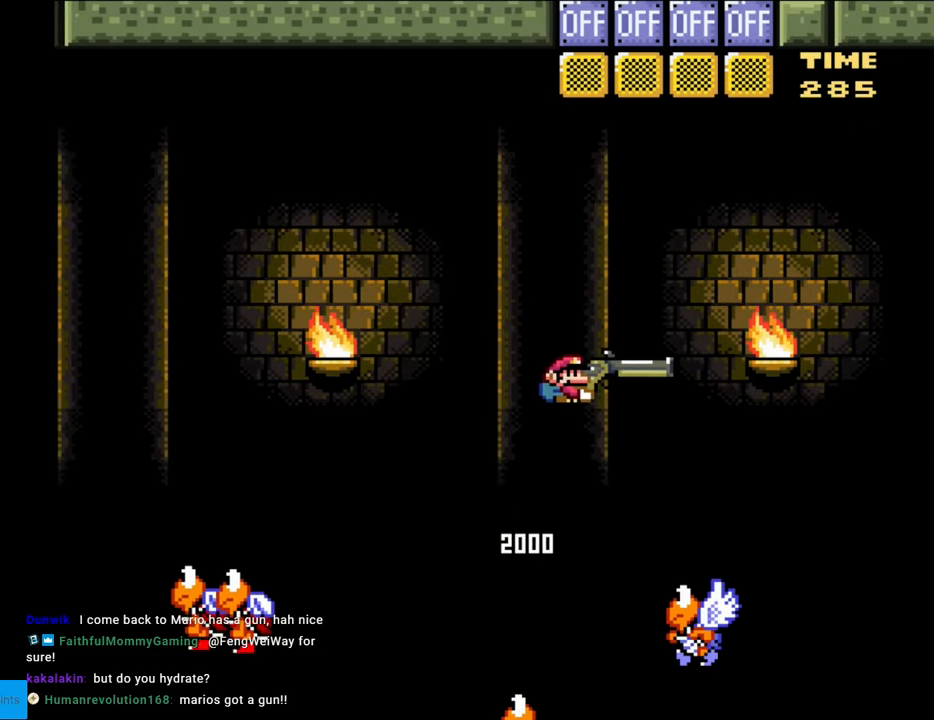
{"buttons": ["B", "Y", "DPAD_LEFT"], "events": [[100, "DPAD_RIGHT", "up"], [117, "DPAD_UP", "down"], [133, "Y", "up"], [200, "Y", "down"], [400, "DPAD_LEFT", "down"], [417, "DPAD_UP", "up"]]}
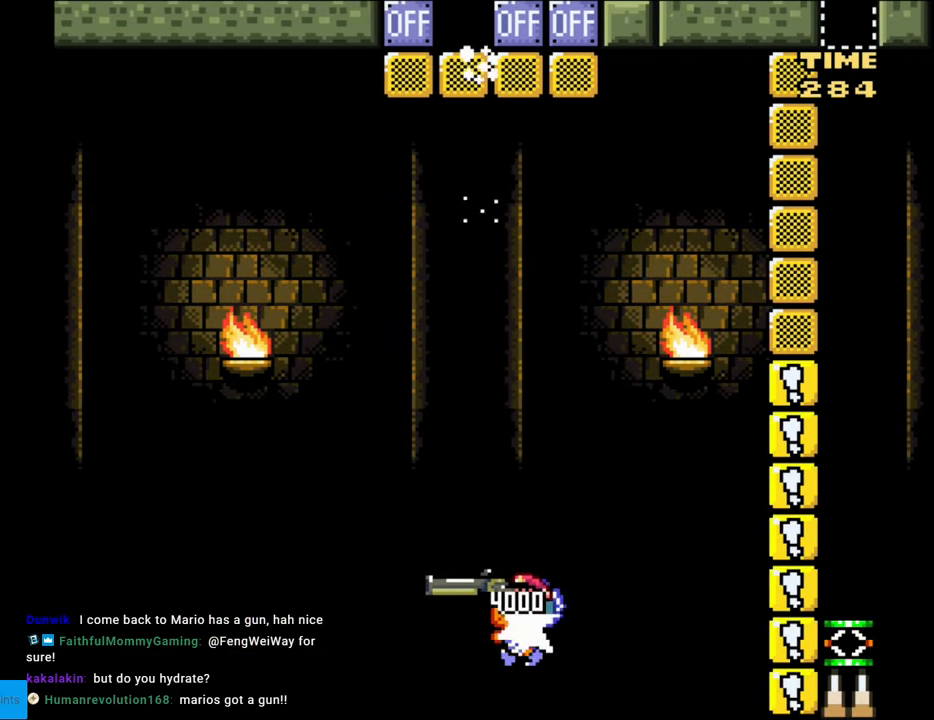
{"buttons": ["Y", "DPAD_RIGHT"], "events": [[17, "DPAD_LEFT", "up"], [50, "DPAD_RIGHT", "down"], [483, "B", "up"]]}
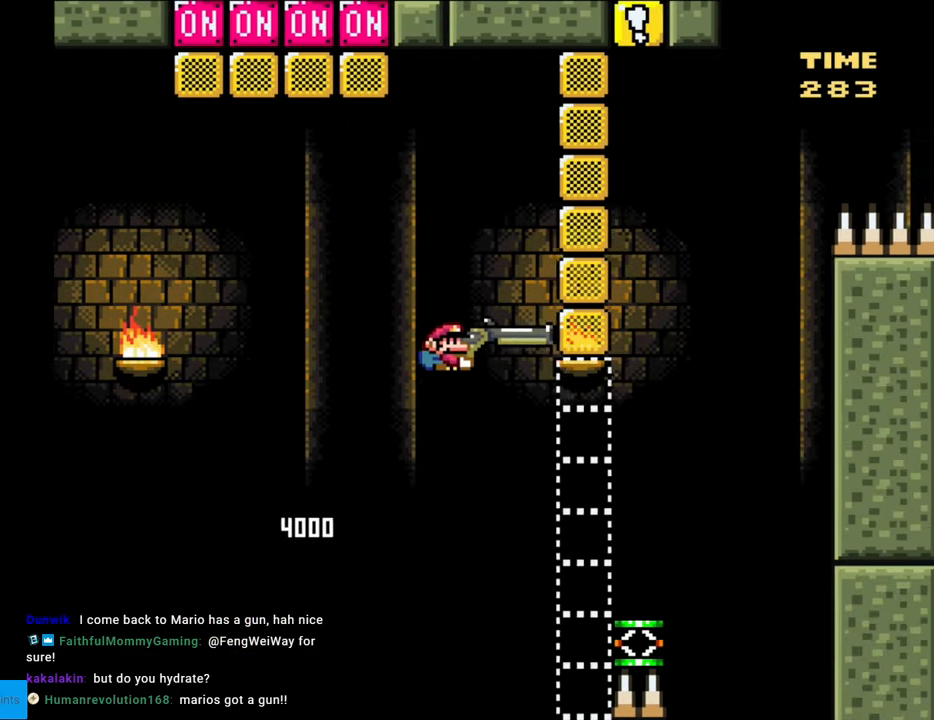
{"buttons": ["B", "Y", "DPAD_DOWN", "DPAD_RIGHT"], "events": [[50, "DPAD_RIGHT", "up"], [83, "DPAD_RIGHT", "down"], [333, "DPAD_DOWN", "down"], [417, "B", "down"], [450, "DPAD_DOWN", "up"], [500, "DPAD_DOWN", "down"]]}
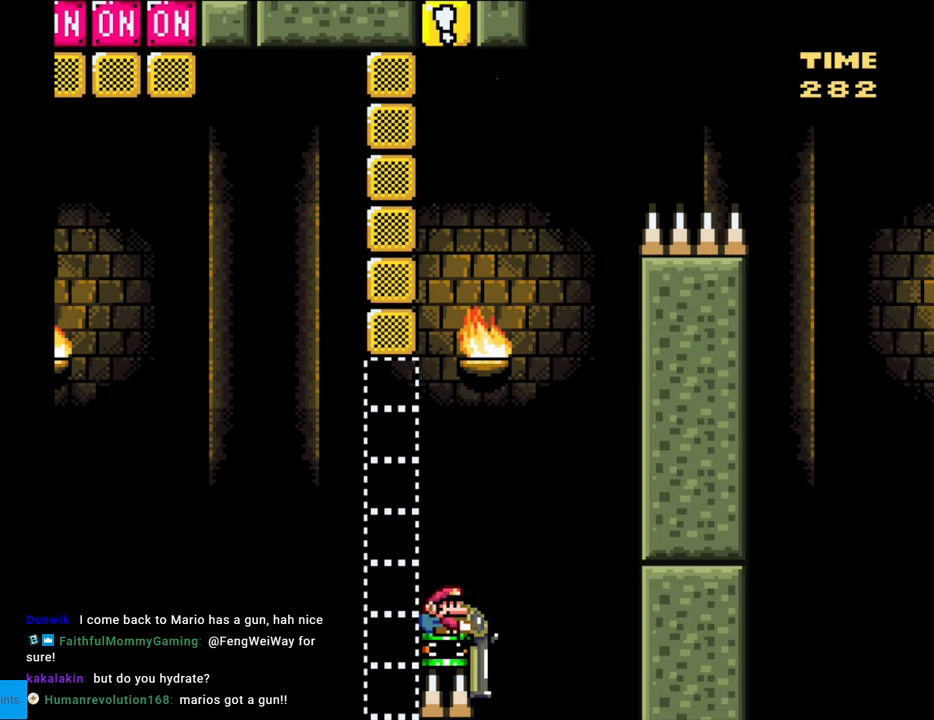
{"buttons": ["B", "Y", "DPAD_DOWN", "DPAD_RIGHT"], "events": []}
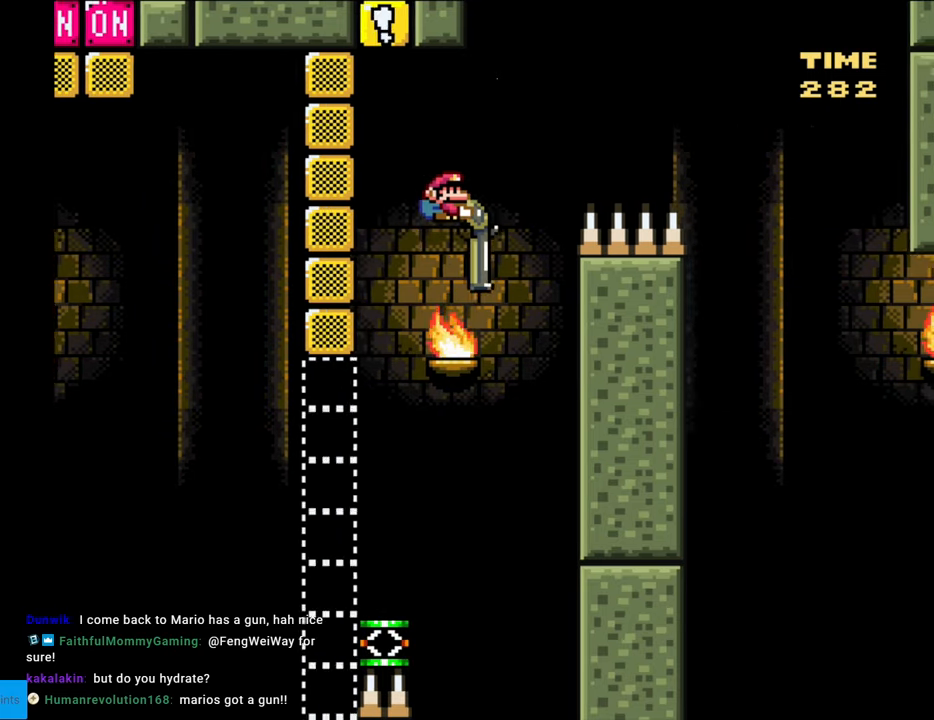
{"buttons": ["B", "Y", "DPAD_DOWN", "DPAD_RIGHT"], "events": []}
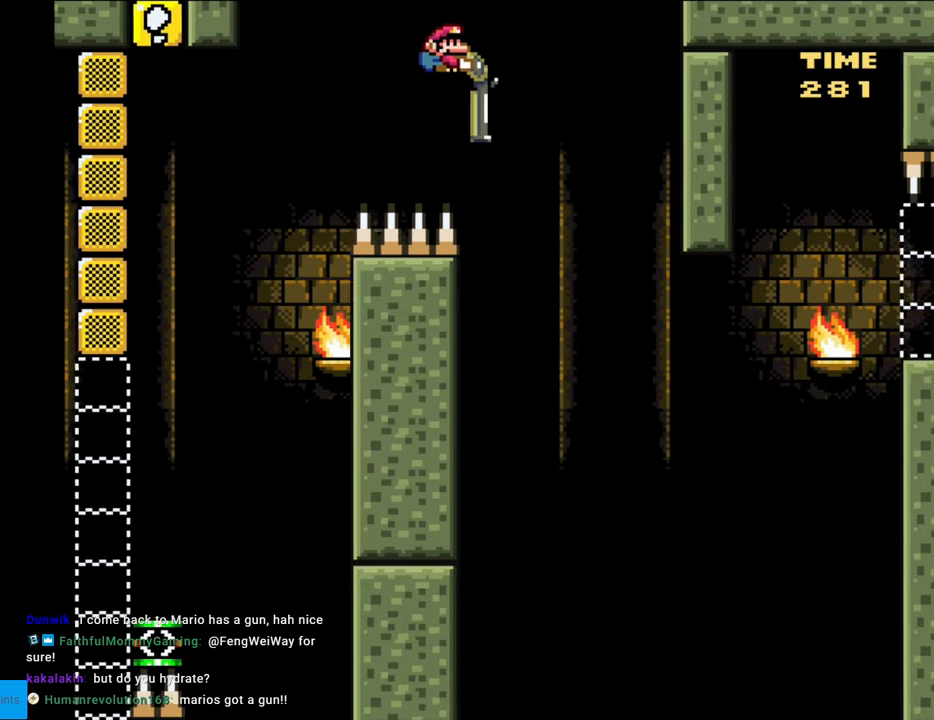
{"buttons": ["B", "DPAD_DOWN", "DPAD_RIGHT"], "events": [[450, "Y", "up"]]}
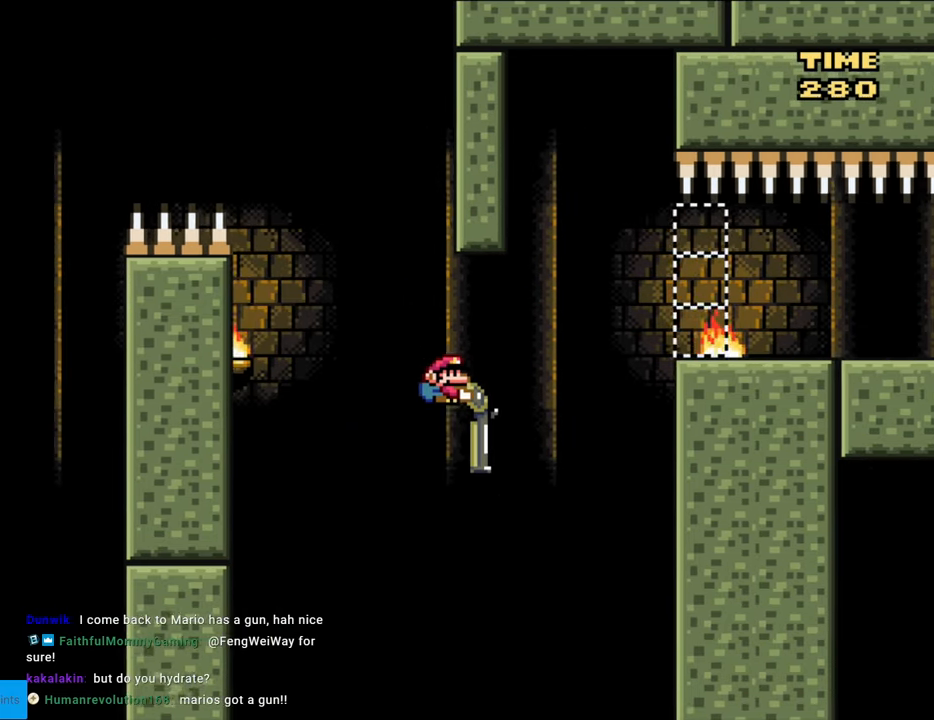
{"buttons": ["Y", "DPAD_DOWN"], "events": [[50, "Y", "down"], [450, "B", "up"], [483, "DPAD_RIGHT", "up"]]}
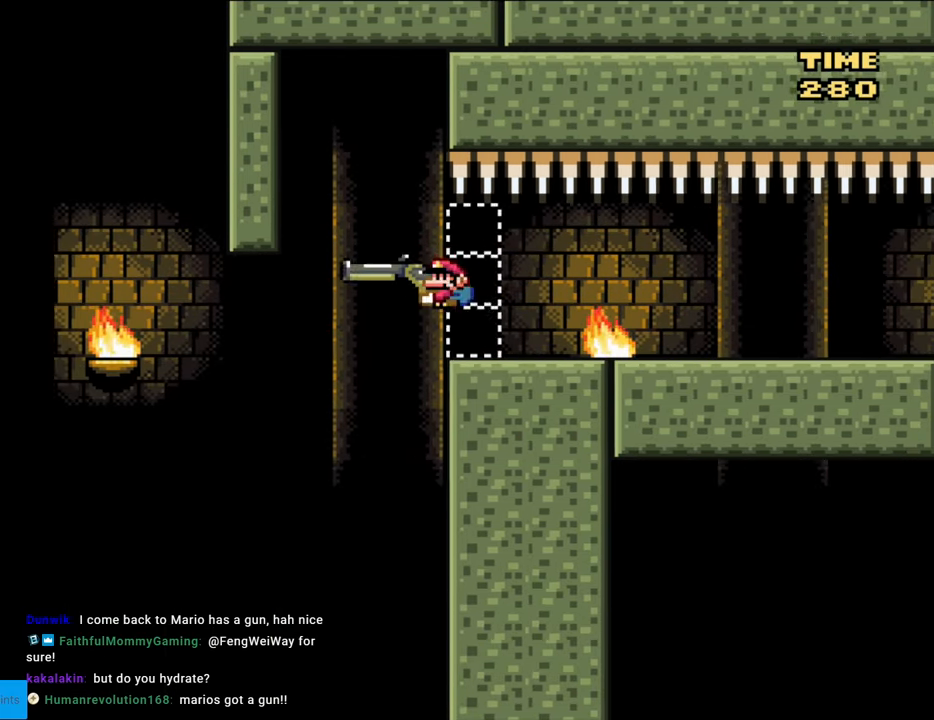
{"buttons": ["Y"], "events": [[17, "DPAD_DOWN", "up"], [17, "DPAD_LEFT", "down"], [183, "DPAD_LEFT", "up"], [250, "DPAD_RIGHT", "down"], [417, "DPAD_RIGHT", "up"]]}